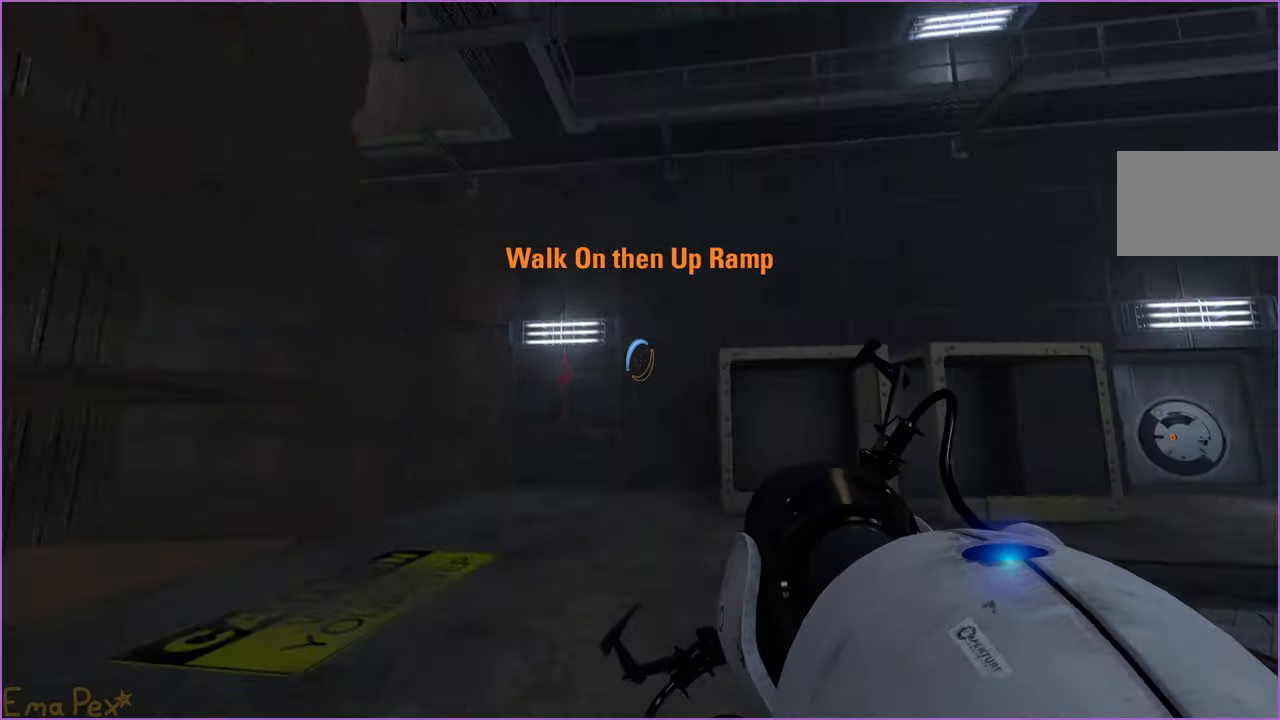
Gameplay with keyboard and mouse; each line is a JSON object with the keys and mouse buttons held at the frame after it. "events" lists presses ("down") and releases ("up") of "1", "2", "3", "4", "5", "a", "alt", "b", "c", "ctrl", "d", "down", "e", "escape", "f", "g", "left", "q", "r", "right", "s", "shift", "space", "t", "tab", "up", "v", "w", "x", "z", "mouse_left", "mouse_right" and "mouse_mb4" between this image and that frame as [ms after this image, input, new state], when the widget could be followed in between. "mouse_left", "mouse_right", "mouse_mb4" = the "left", "right", "mb4" buttons of the "mouse" list. No other keys are recorded. Mouse movement is not recorded.
{"keys": ["a", "w"], "mouse": [], "events": [[160, "a", "down"]]}
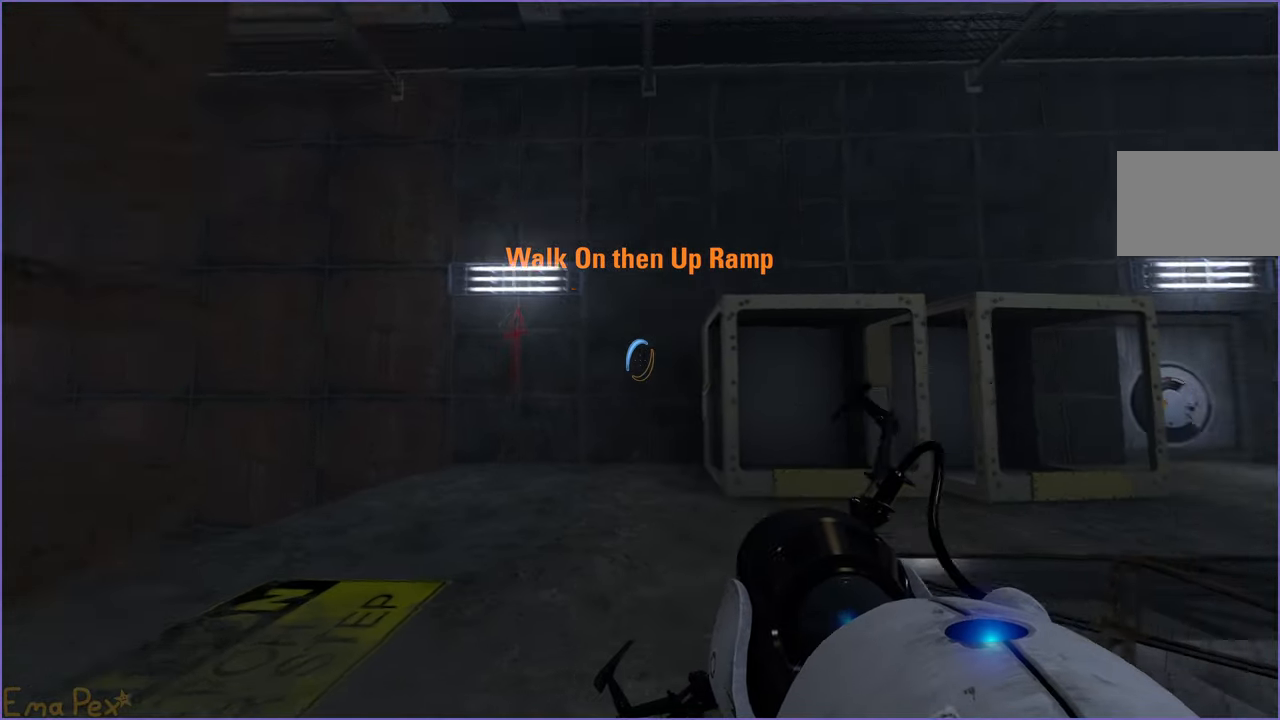
{"keys": ["a", "s"], "mouse": [], "events": [[80, "w", "up"], [300, "s", "down"]]}
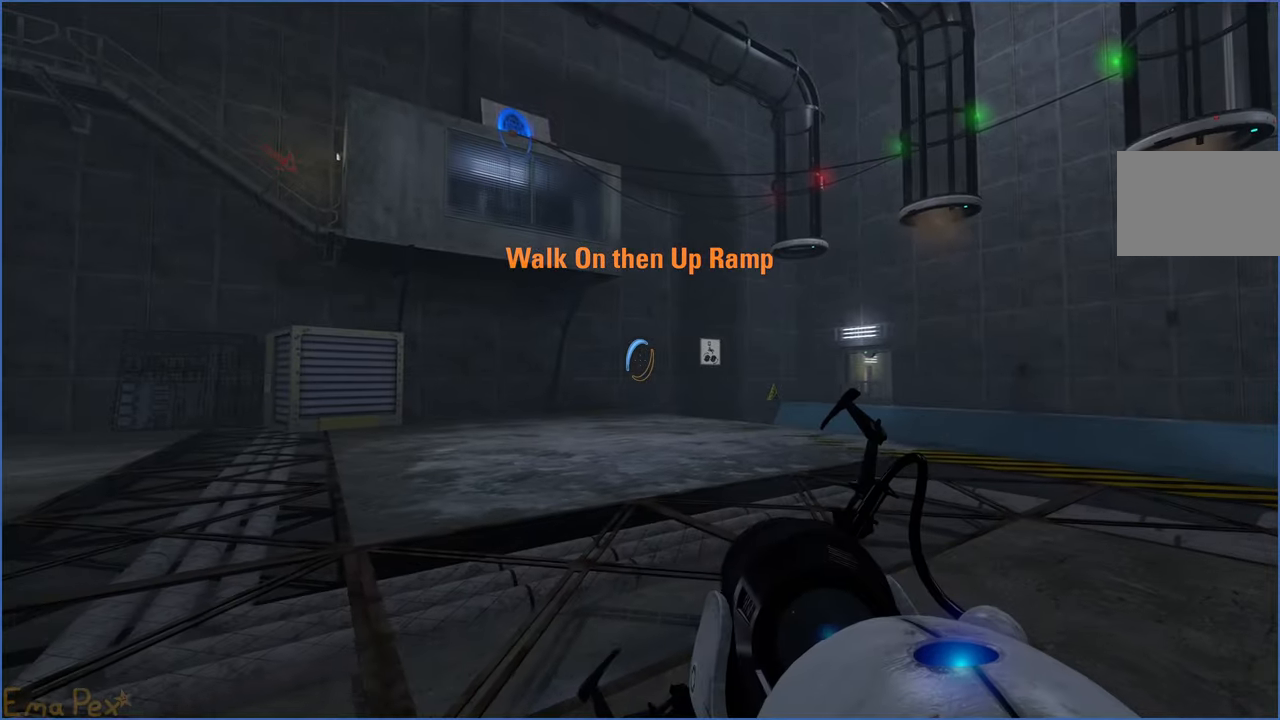
{"keys": ["a"], "mouse": [], "events": [[200, "s", "up"]]}
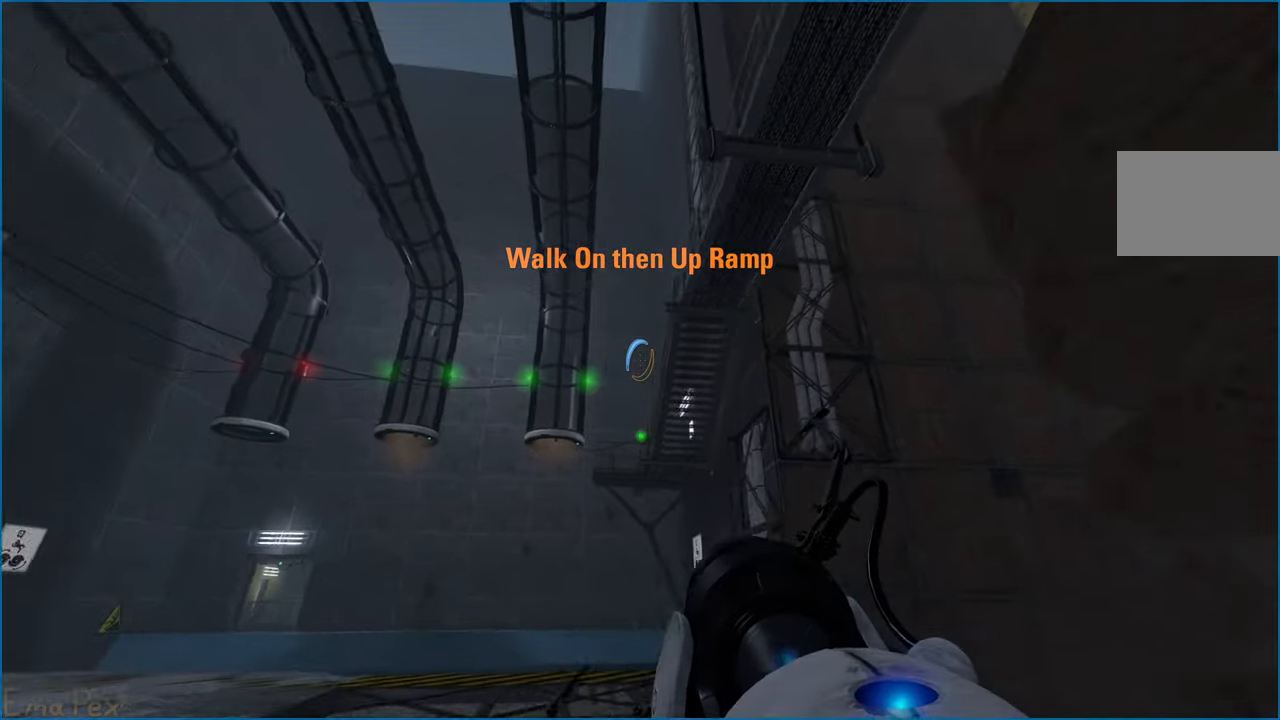
{"keys": ["w"], "mouse": [], "events": [[220, "a", "up"], [260, "w", "down"]]}
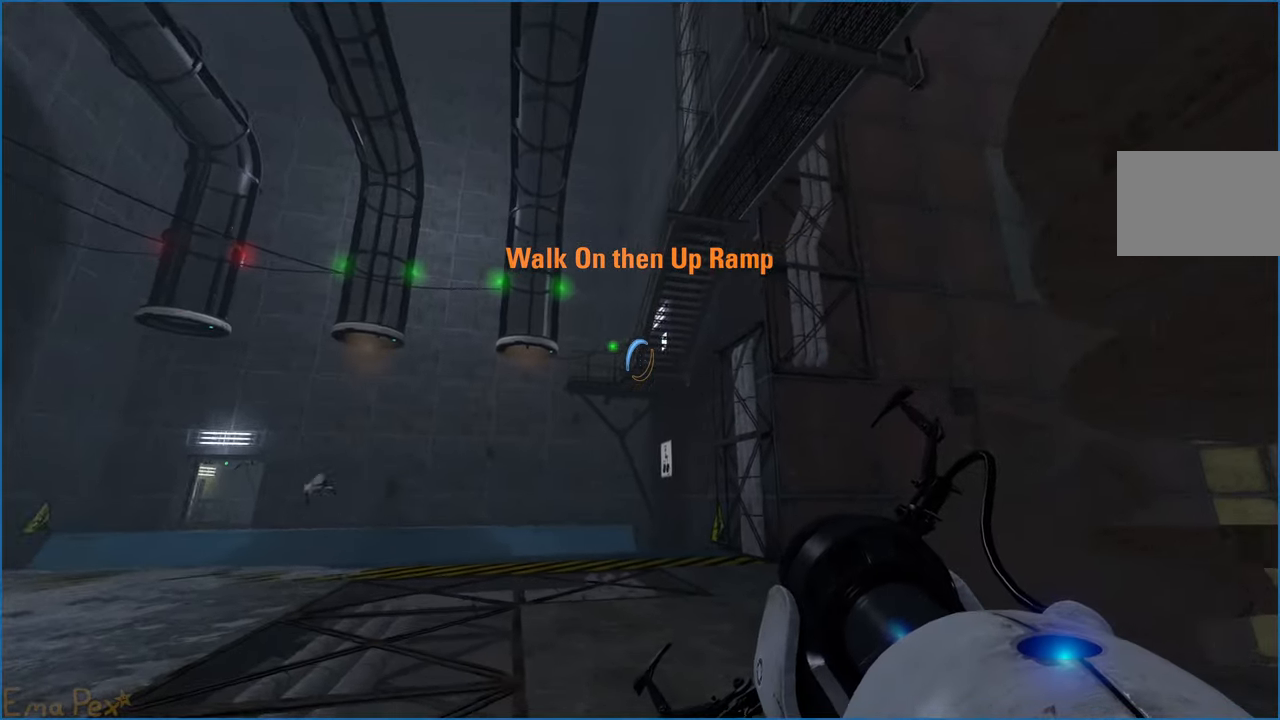
{"keys": ["w"], "mouse": [], "events": [[20, "d", "down"], [40, "w", "up"], [260, "w", "down"], [320, "d", "up"]]}
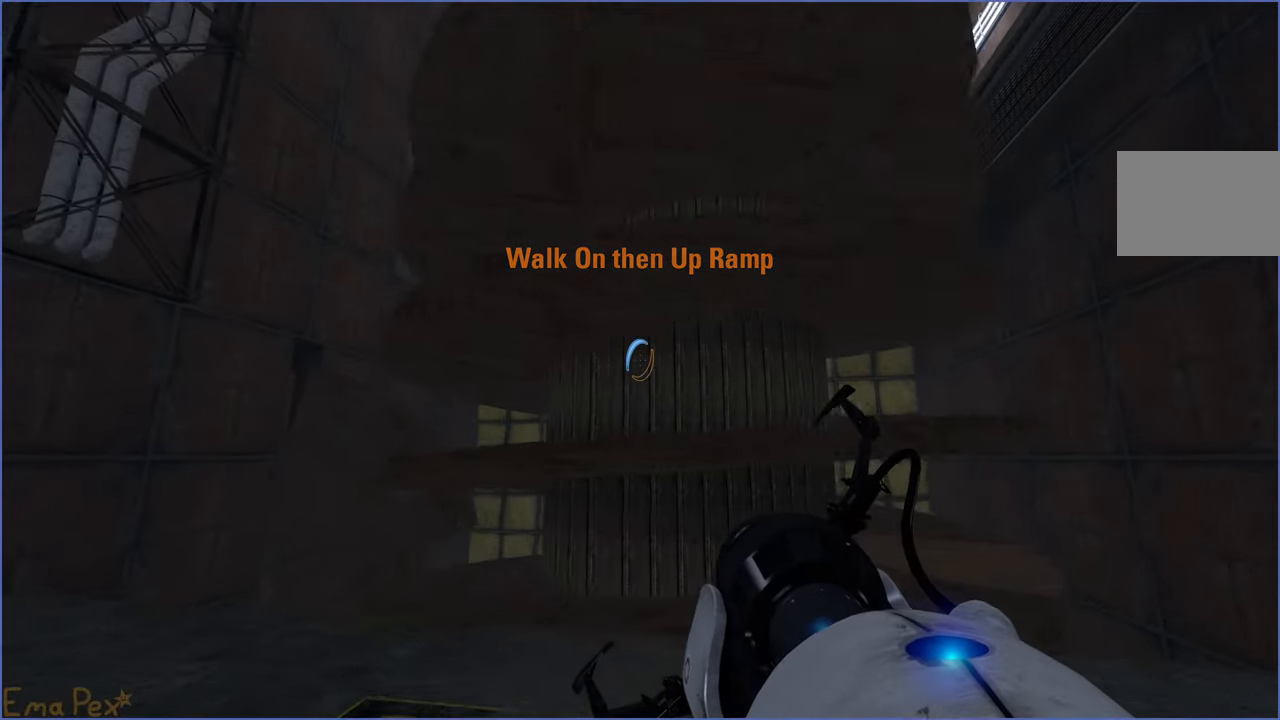
{"keys": ["a", "w"], "mouse": [], "events": [[320, "a", "down"]]}
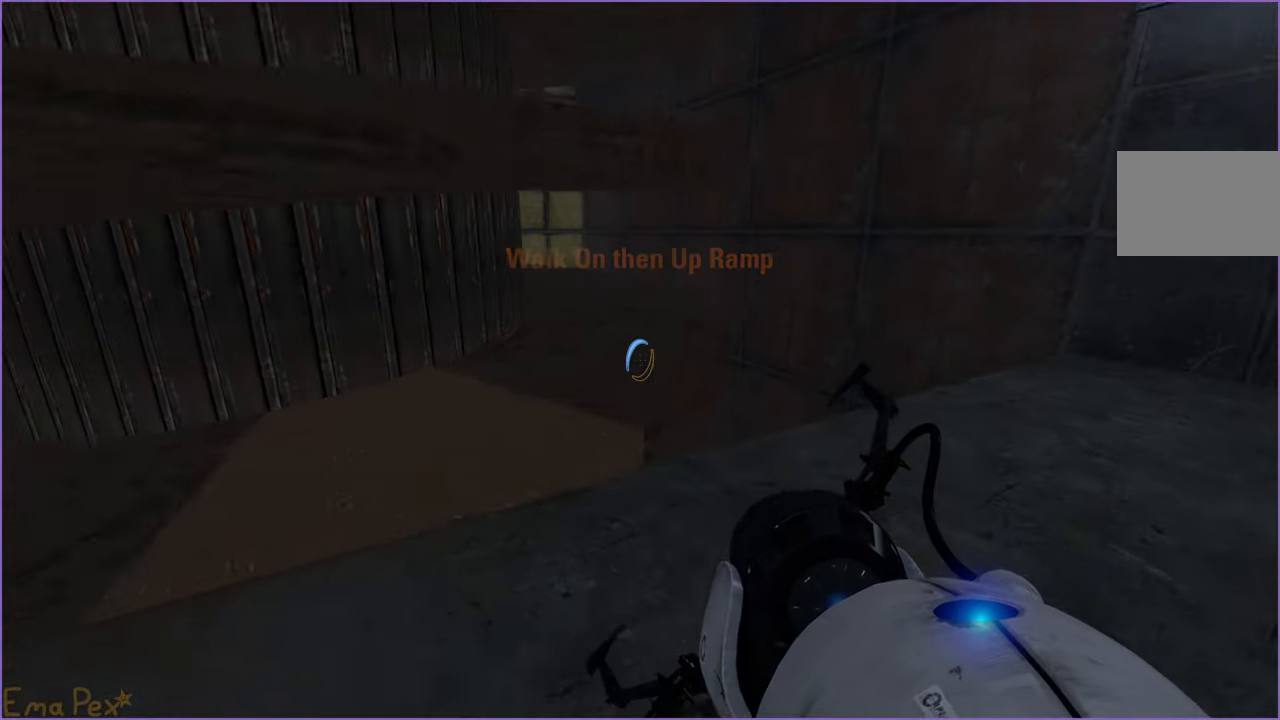
{"keys": ["d"], "mouse": [], "events": [[40, "w", "up"], [320, "a", "up"], [500, "d", "down"]]}
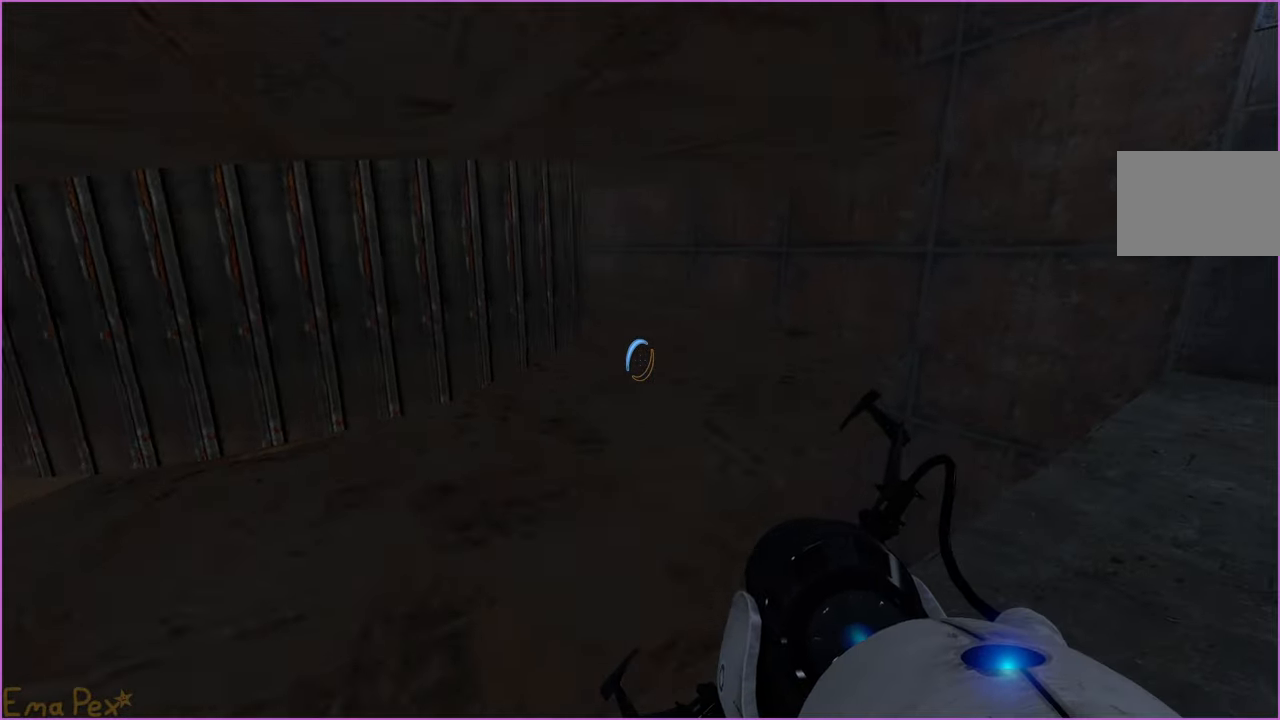
{"keys": ["a"], "mouse": [], "events": [[140, "d", "up"], [180, "w", "down"], [420, "a", "down"], [480, "w", "up"]]}
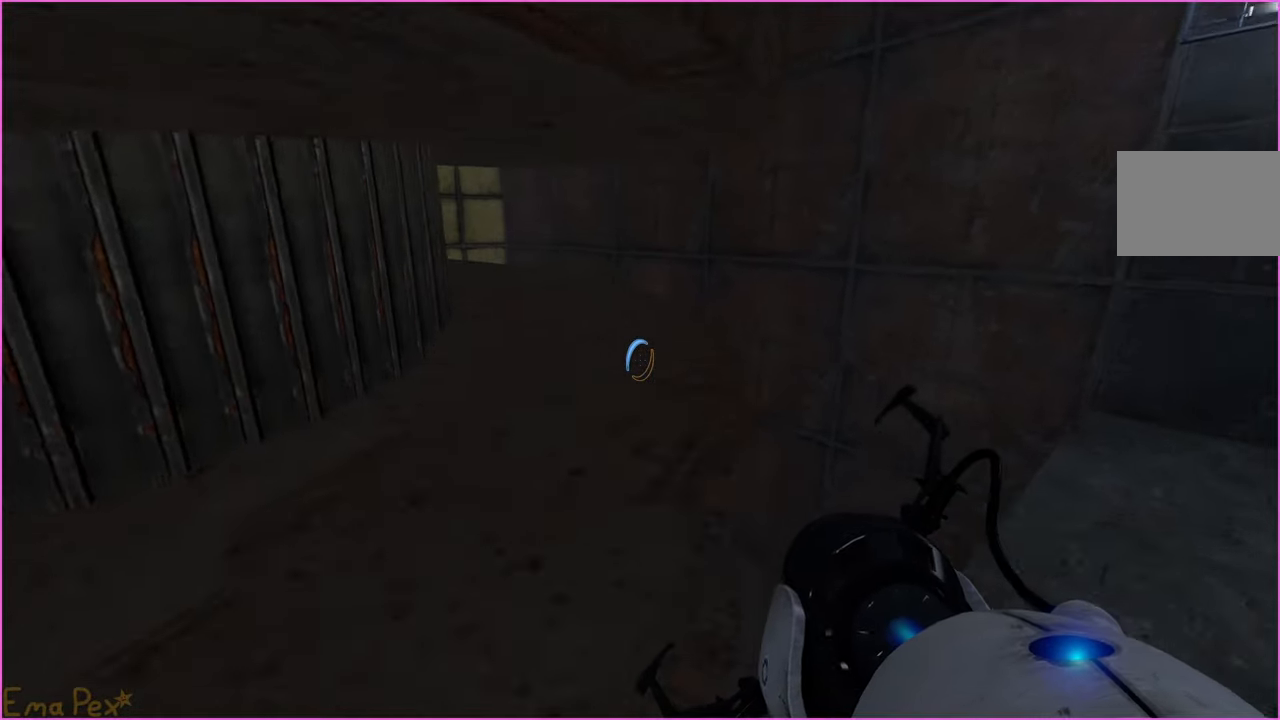
{"keys": ["w"], "mouse": [], "events": [[280, "w", "down"], [340, "a", "up"]]}